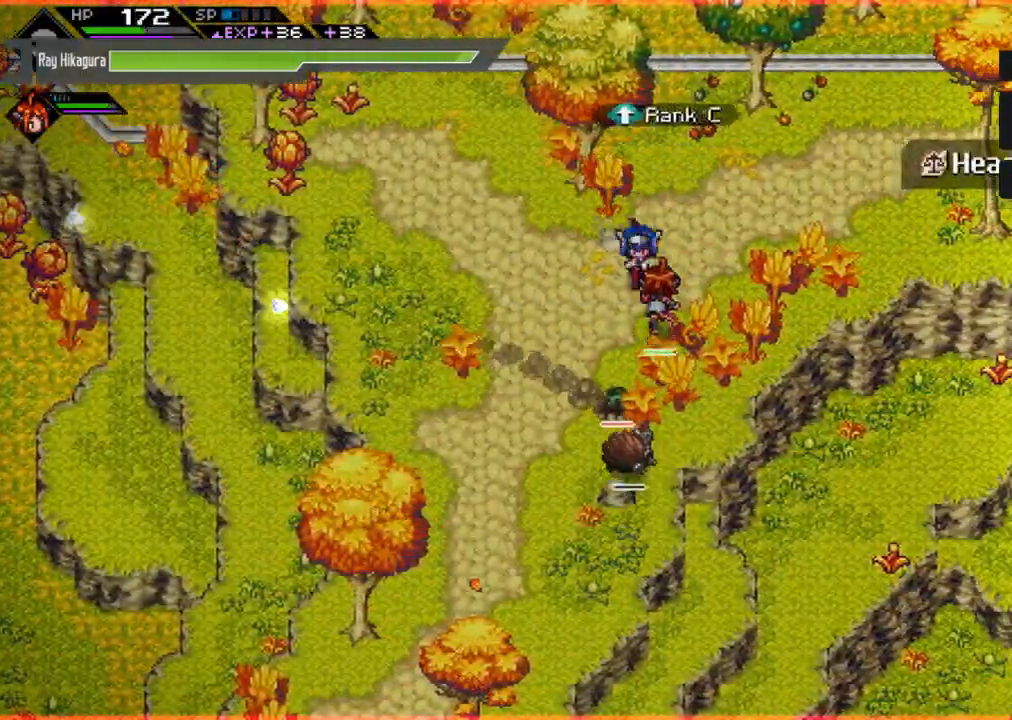
Gameplay with a controller (Xbox layout); each line is a JSON object with the inputs held at the frame after it. "events" lists button and stick changes between this image and that frame as [ms after this image, input, new state], when the widget could be followed in between.
{"buttons": [], "left_stick": "down", "right_stick": "center", "events": [[33, "left_stick", "down-left"], [467, "left_stick", "down"]]}
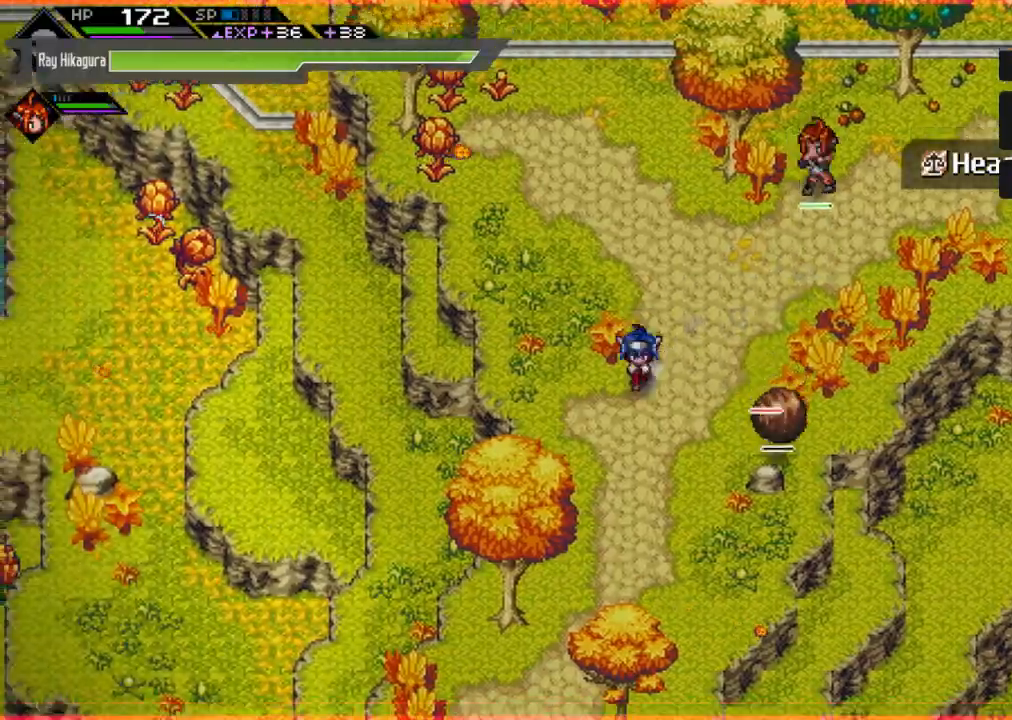
{"buttons": [], "left_stick": "down", "right_stick": "center", "events": []}
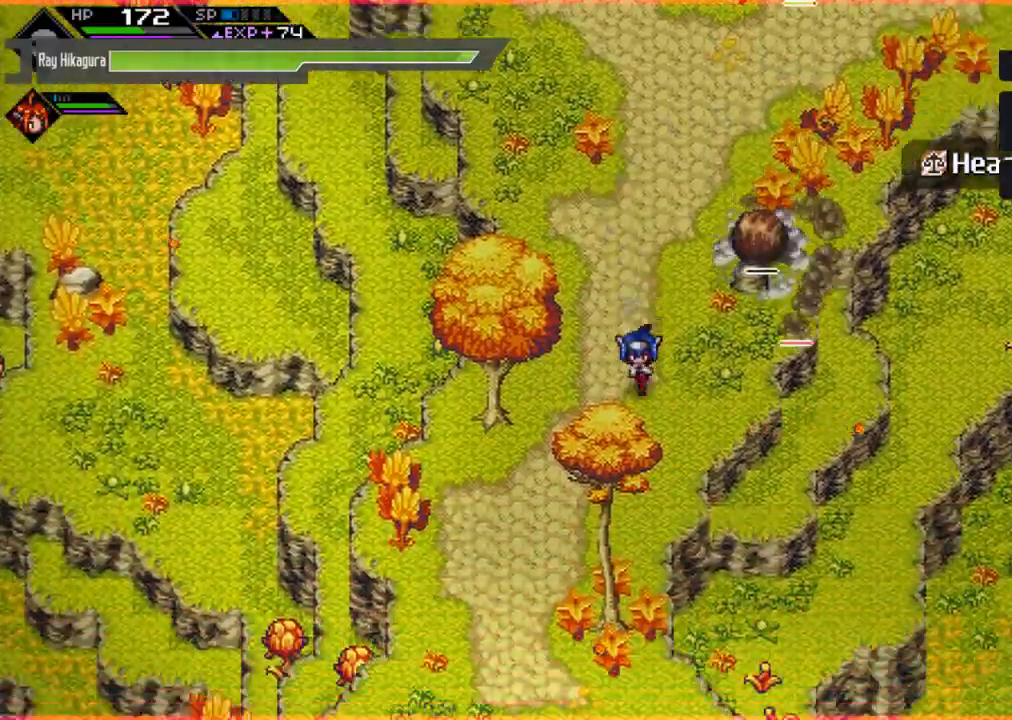
{"buttons": ["L1"], "left_stick": "left", "right_stick": "center", "events": [[100, "left_stick", "down-left"], [367, "left_stick", "left"], [400, "L1", "down"]]}
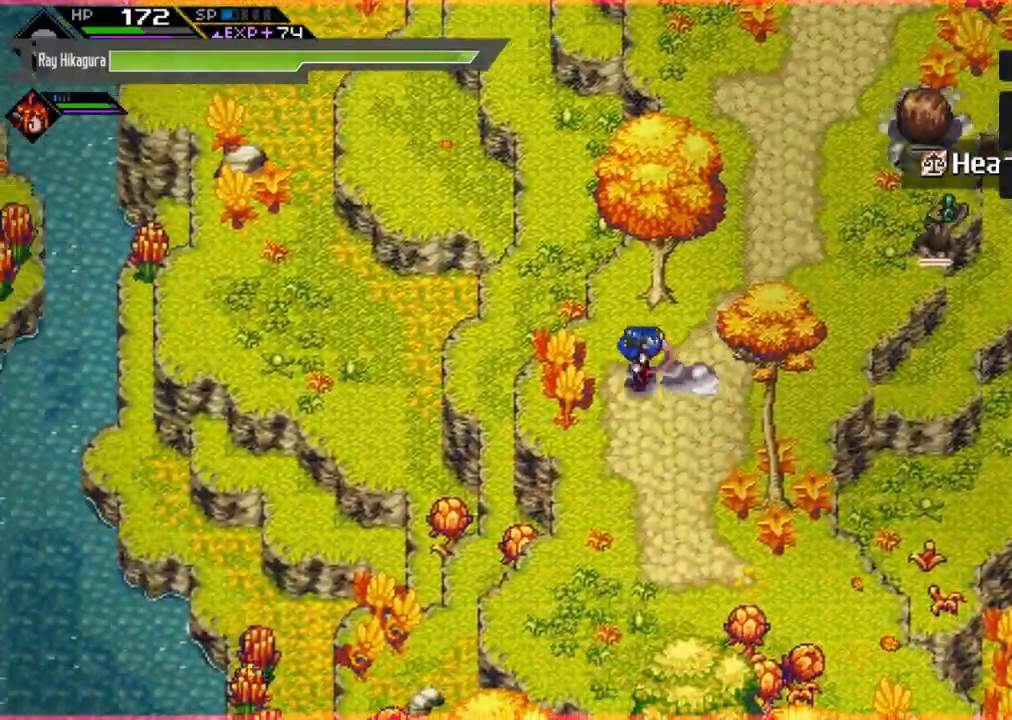
{"buttons": [], "left_stick": "right", "right_stick": "center", "events": [[133, "L1", "up"], [333, "left_stick", "up"], [433, "left_stick", "right"]]}
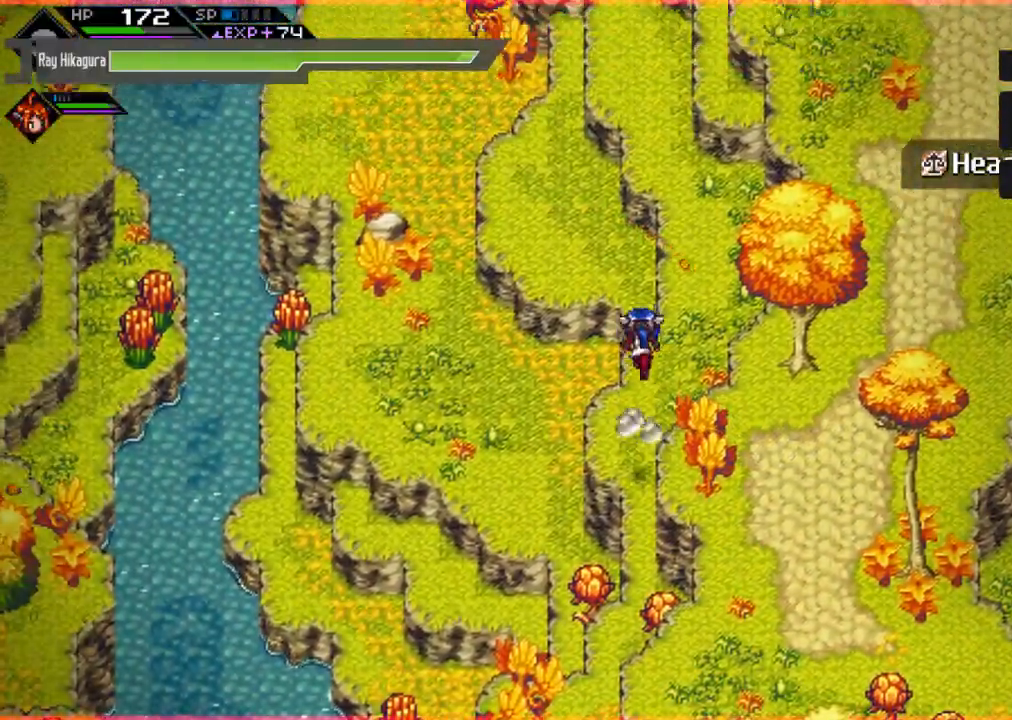
{"buttons": [], "left_stick": "up", "right_stick": "center", "events": [[267, "left_stick", "up-right"], [400, "left_stick", "up"]]}
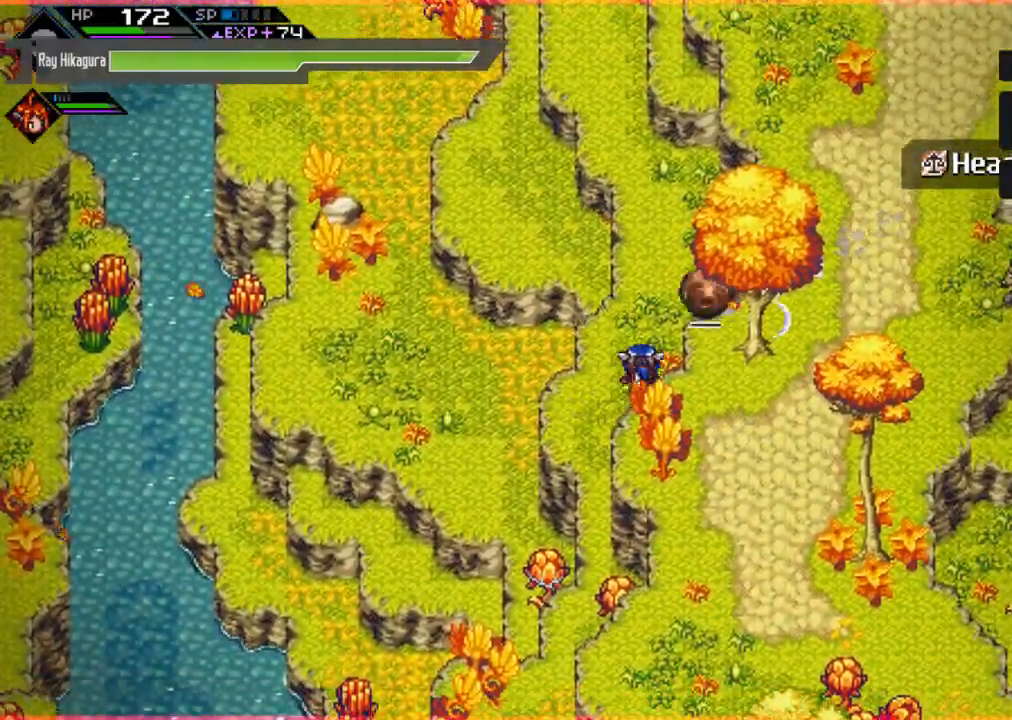
{"buttons": [], "left_stick": "up", "right_stick": "center", "events": []}
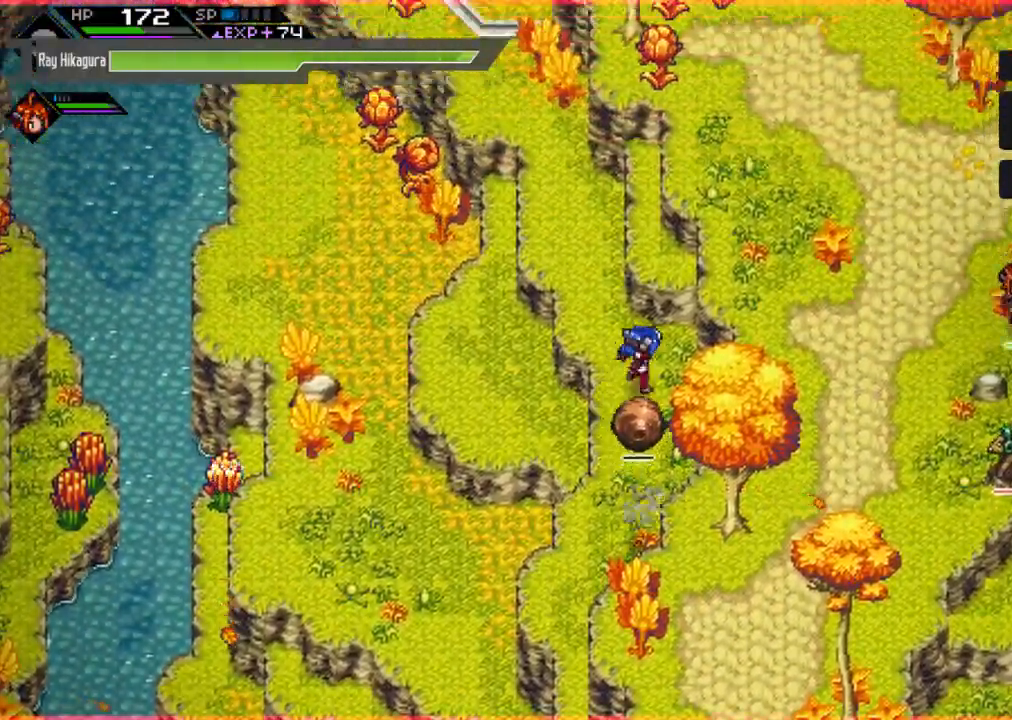
{"buttons": ["X"], "left_stick": "down", "right_stick": "center", "events": [[200, "left_stick", "down-left"], [267, "left_stick", "down"], [300, "X", "down"], [433, "X", "up"], [500, "X", "down"]]}
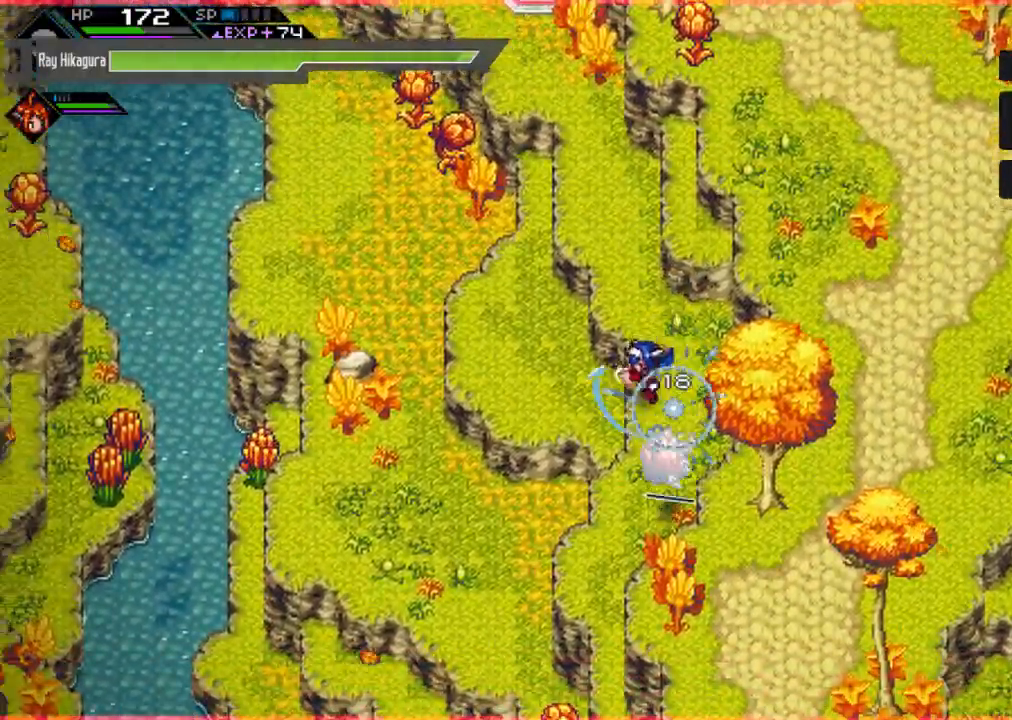
{"buttons": [], "left_stick": "down", "right_stick": "center", "events": [[133, "X", "up"], [200, "X", "down"], [333, "X", "up"]]}
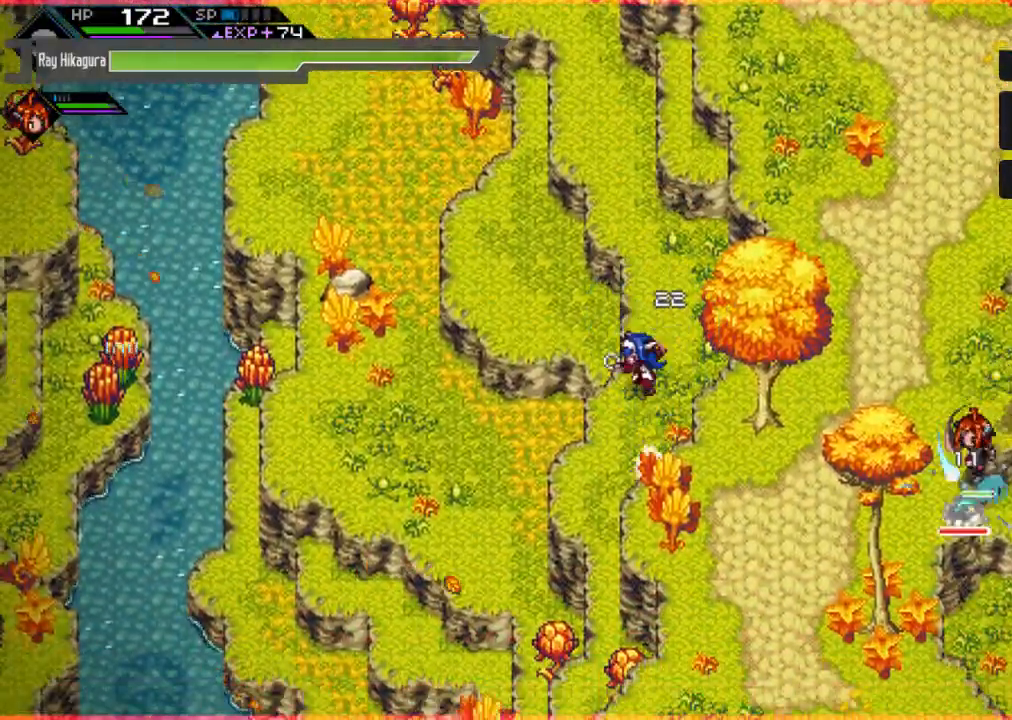
{"buttons": [], "left_stick": "left", "right_stick": "center", "events": [[500, "left_stick", "left"]]}
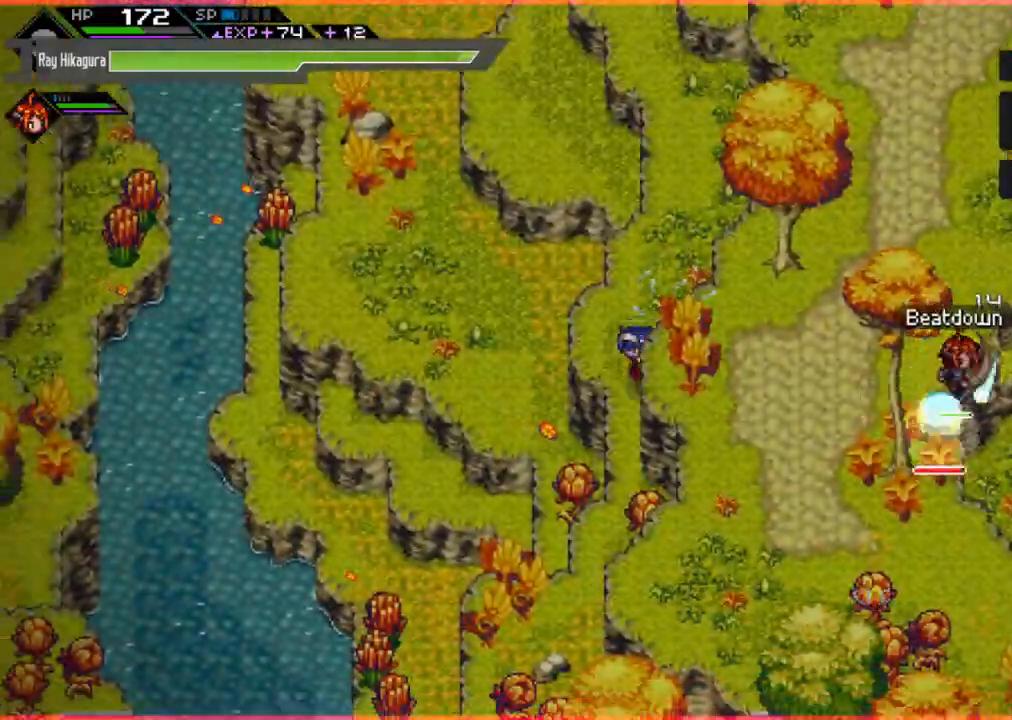
{"buttons": [], "left_stick": "up", "right_stick": "center", "events": [[133, "left_stick", "up"], [200, "left_stick", "up-right"], [500, "left_stick", "up"]]}
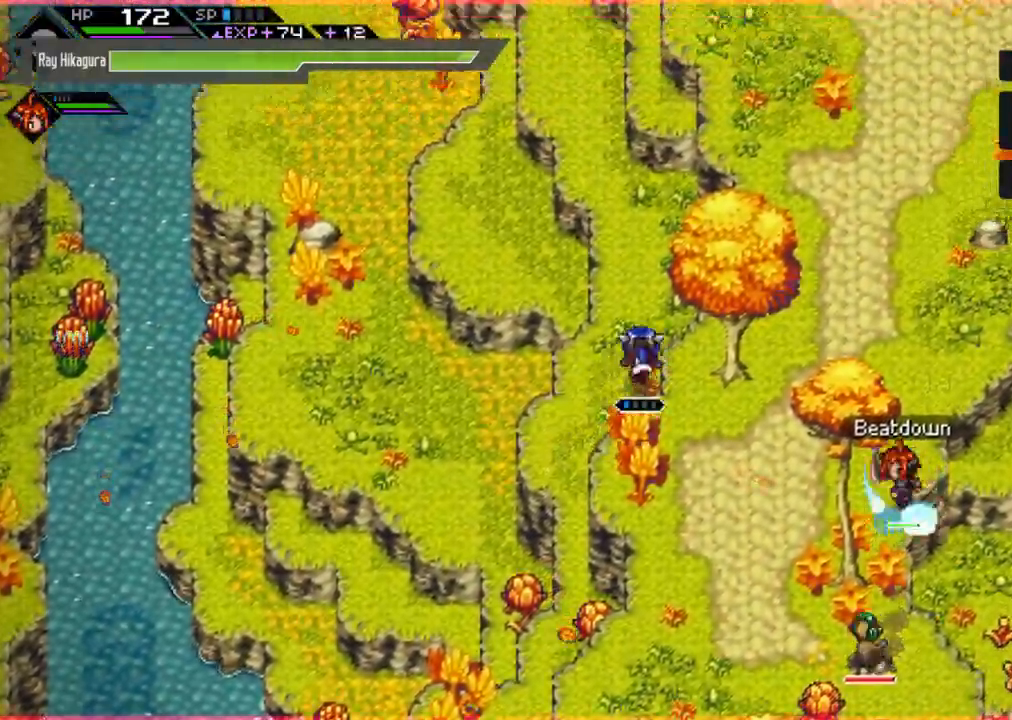
{"buttons": [], "left_stick": "up", "right_stick": "center", "events": []}
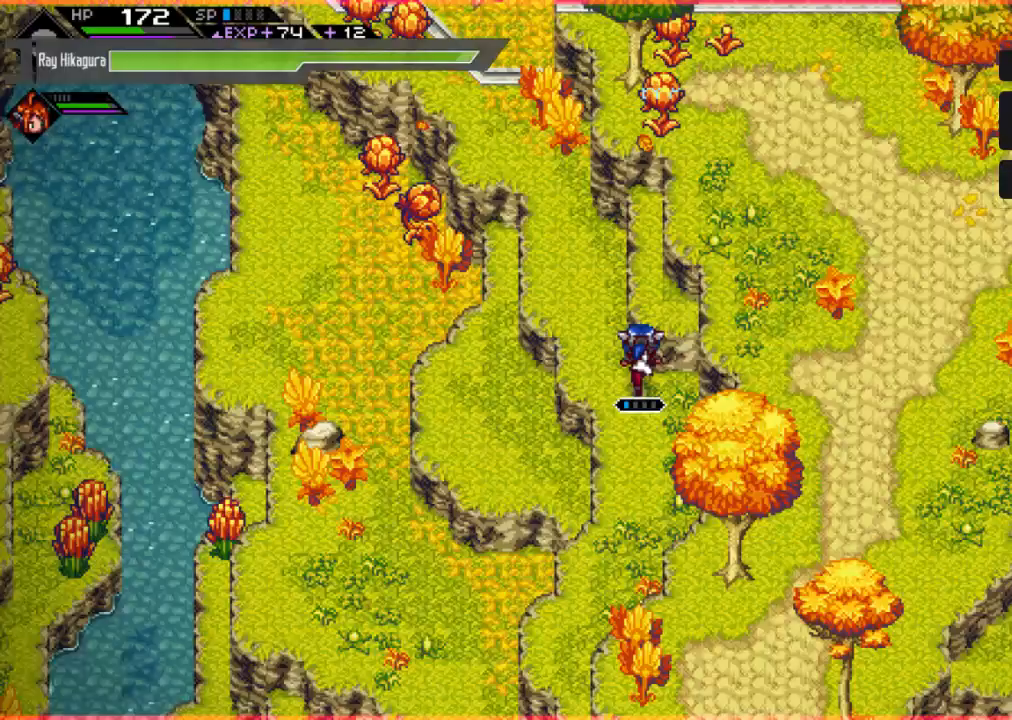
{"buttons": [], "left_stick": "up-right", "right_stick": "center", "events": [[300, "left_stick", "up-right"]]}
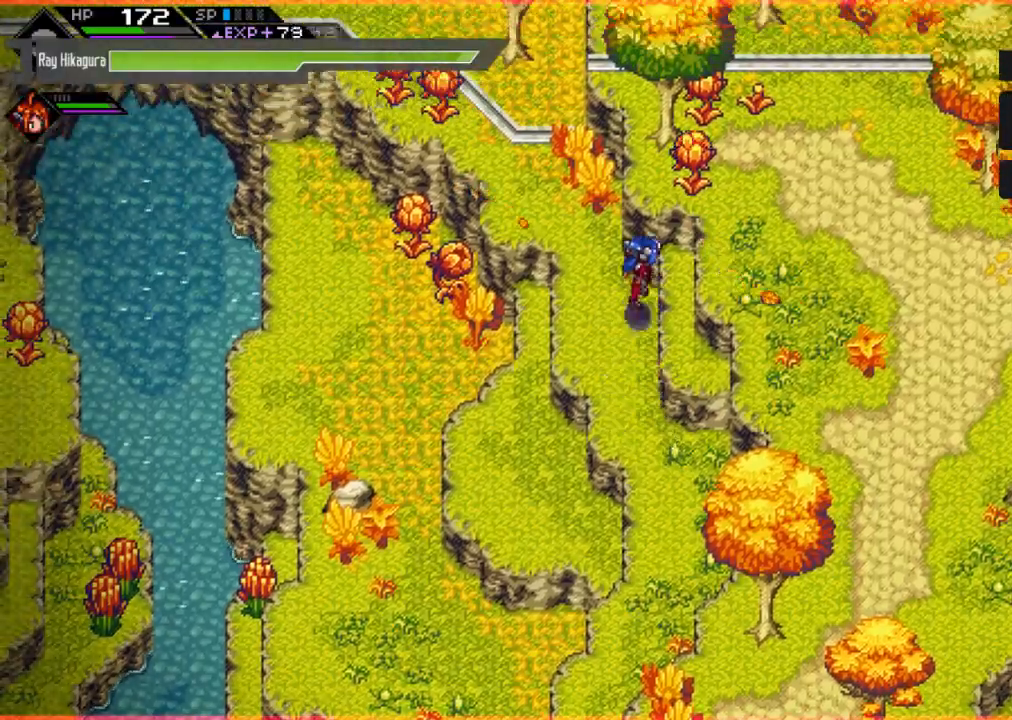
{"buttons": [], "left_stick": "right", "right_stick": "center", "events": [[100, "left_stick", "right"]]}
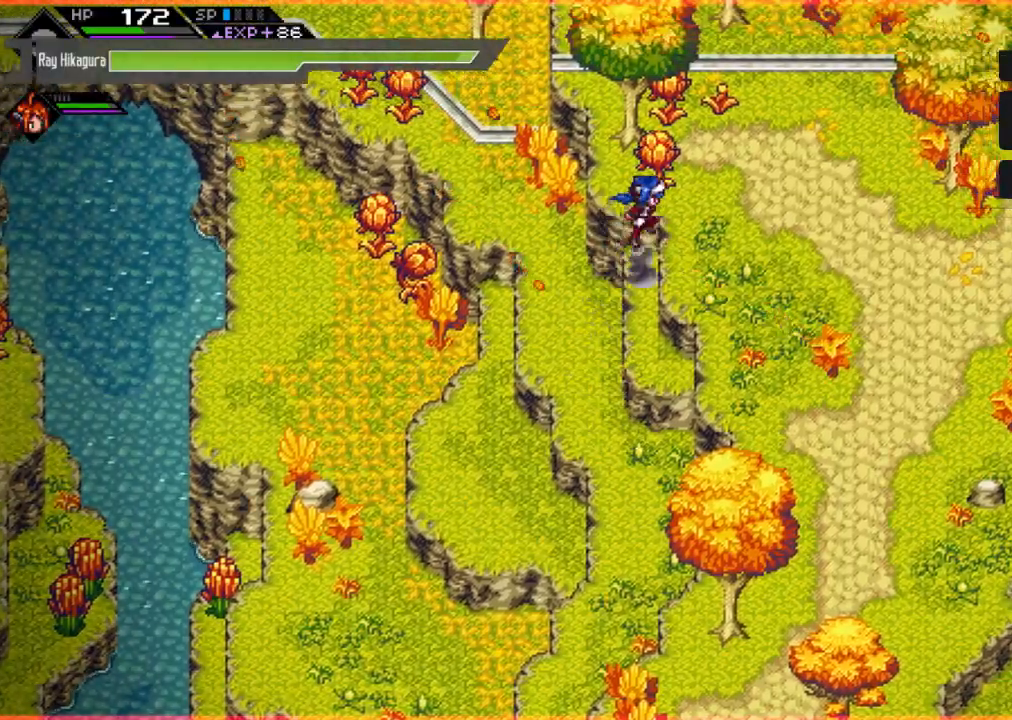
{"buttons": [], "left_stick": "down-right", "right_stick": "center", "events": [[133, "left_stick", "down-right"]]}
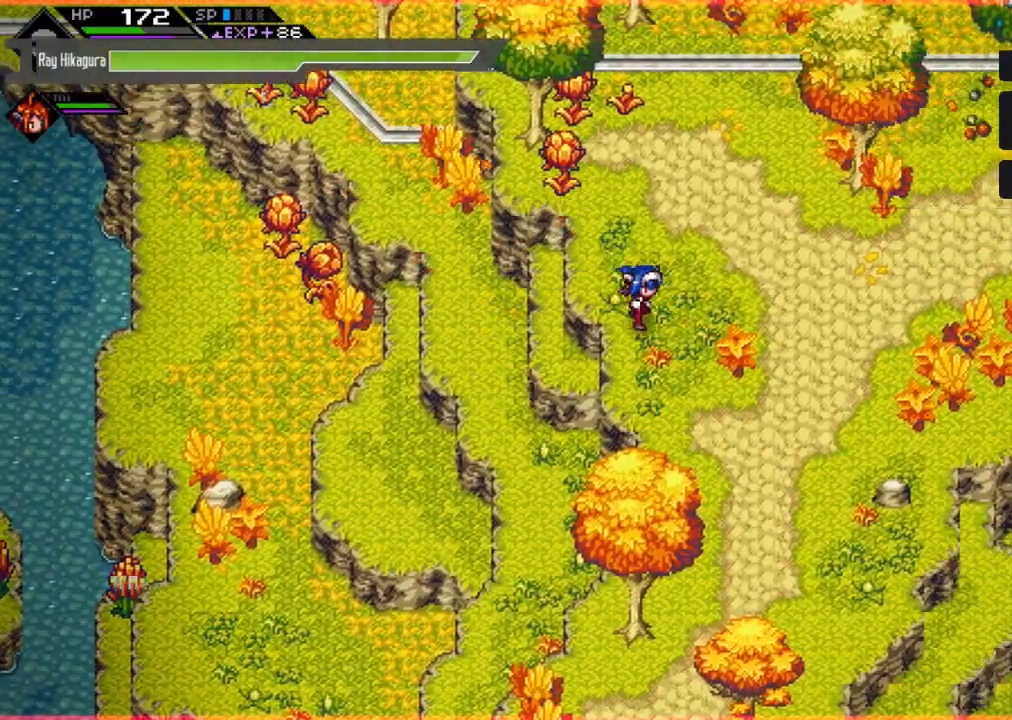
{"buttons": [], "left_stick": "down-right", "right_stick": "center", "events": [[67, "left_stick", "down"], [500, "left_stick", "down-right"]]}
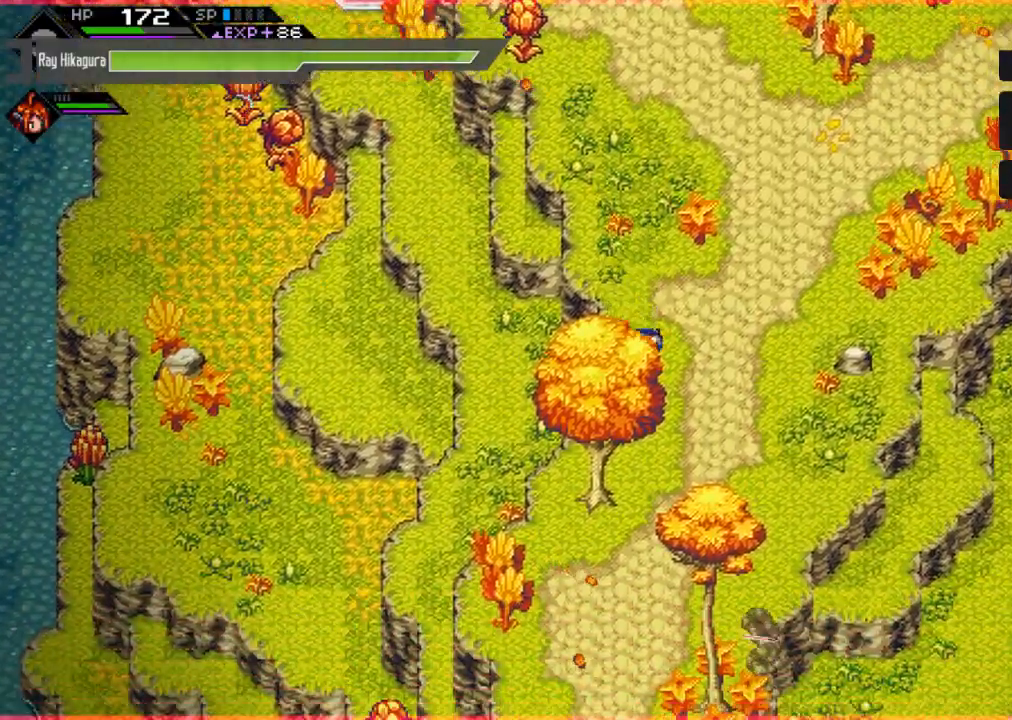
{"buttons": [], "left_stick": "down", "right_stick": "down", "events": [[100, "right_stick", "down"], [367, "left_stick", "down"]]}
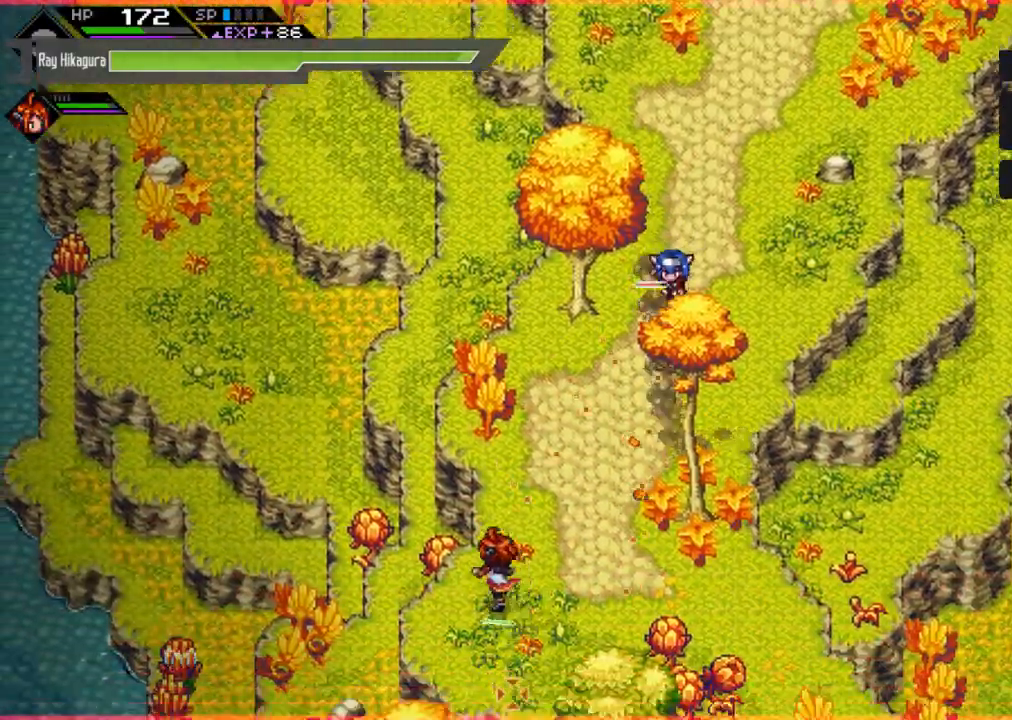
{"buttons": [], "left_stick": "down-left", "right_stick": "up", "events": [[167, "left_stick", "down-left"], [300, "right_stick", "down-left"], [467, "right_stick", "up"]]}
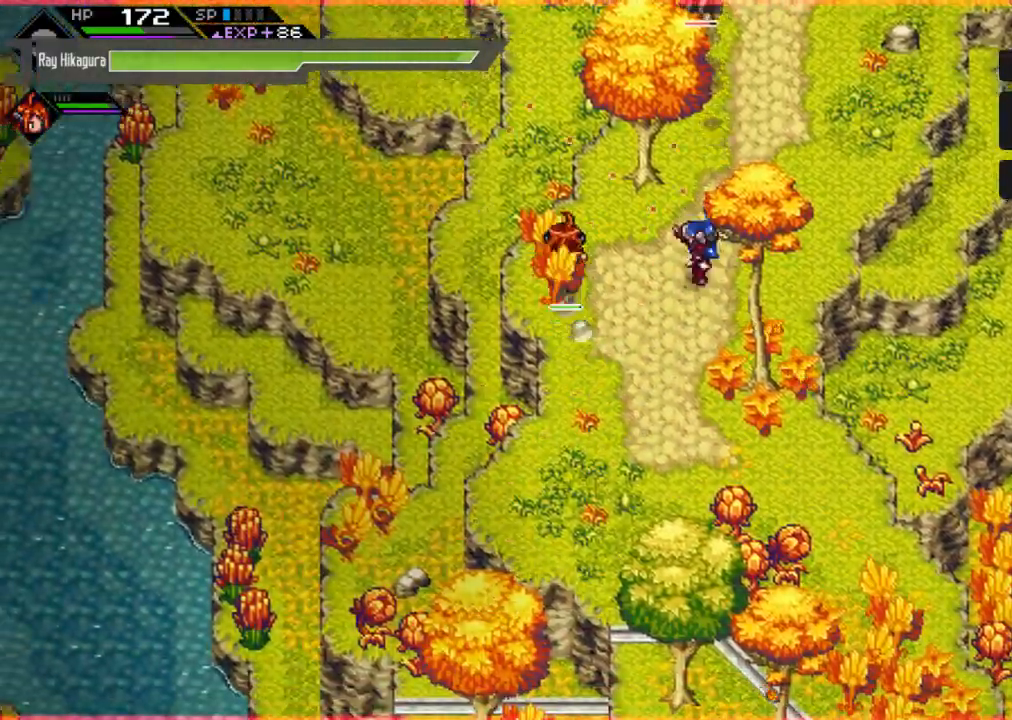
{"buttons": [], "left_stick": "up-right", "right_stick": "up", "events": [[33, "left_stick", "down"], [200, "left_stick", "down-right"], [300, "left_stick", "right"], [400, "left_stick", "up-right"]]}
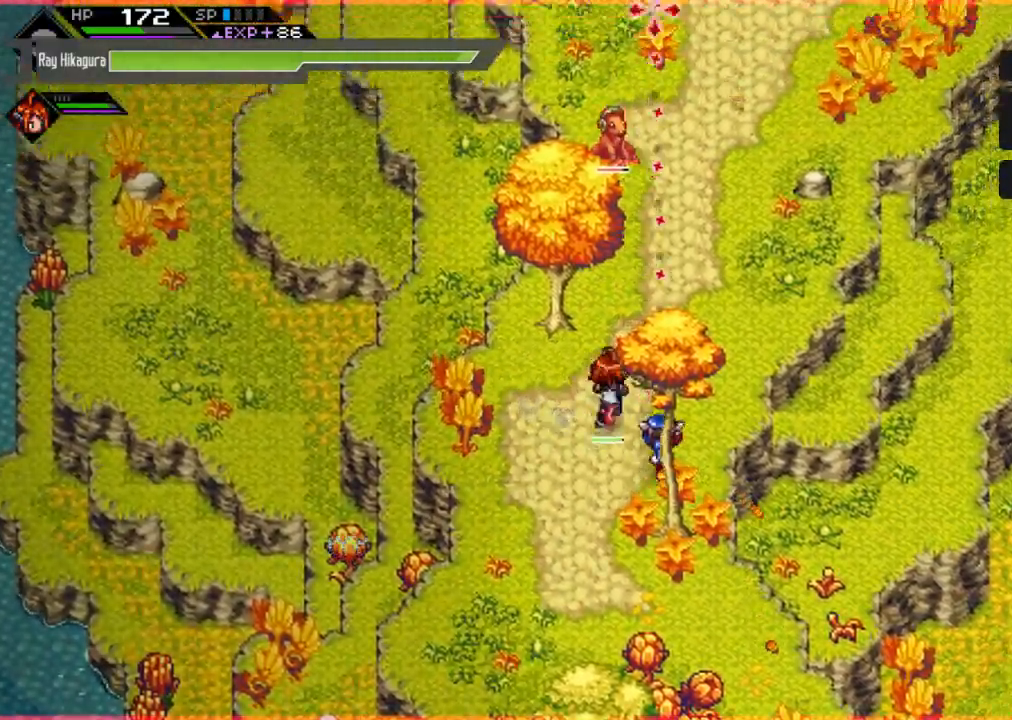
{"buttons": ["R2"], "left_stick": "center", "right_stick": "up", "events": [[100, "left_stick", "center"], [133, "R2", "down"]]}
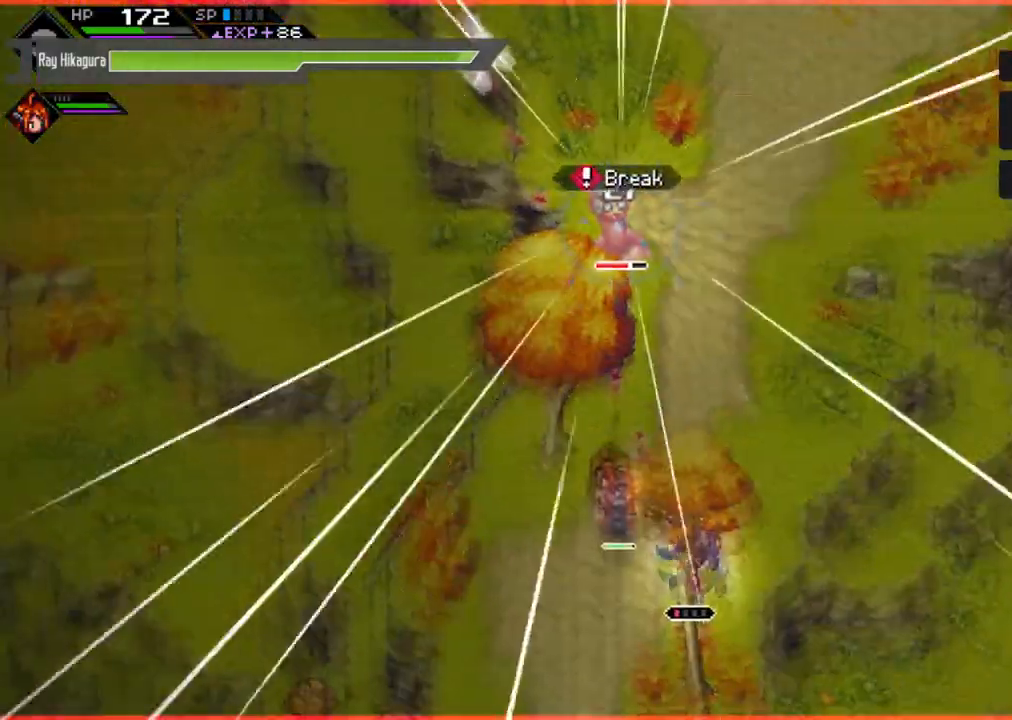
{"buttons": ["R2"], "left_stick": "center", "right_stick": "up", "events": []}
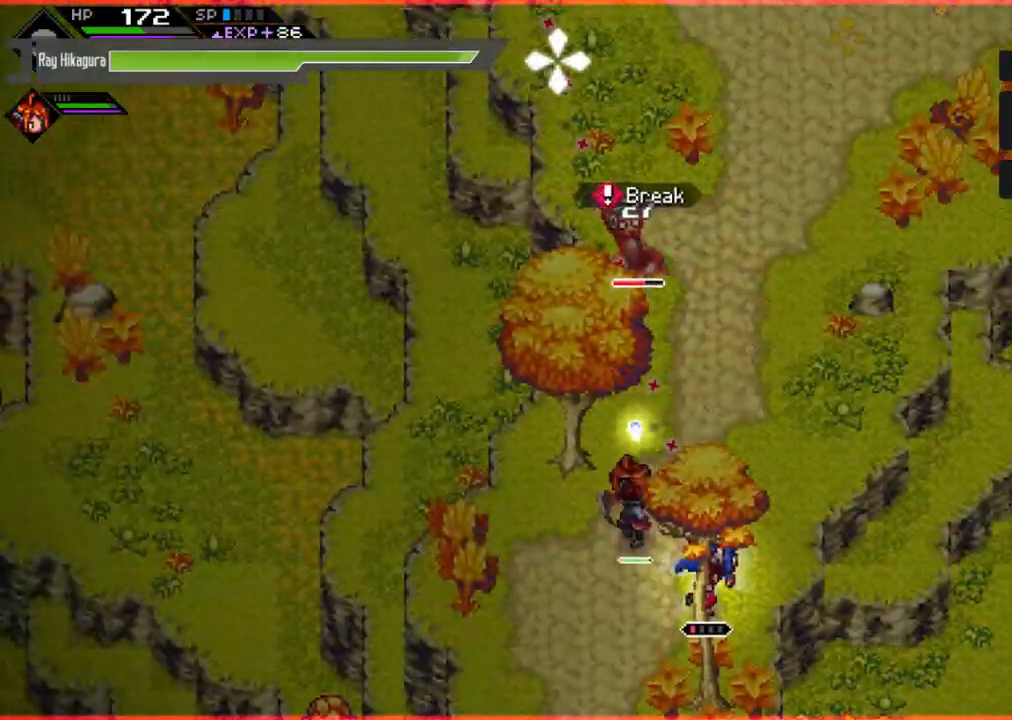
{"buttons": [], "left_stick": "center", "right_stick": "up", "events": [[200, "R2", "up"]]}
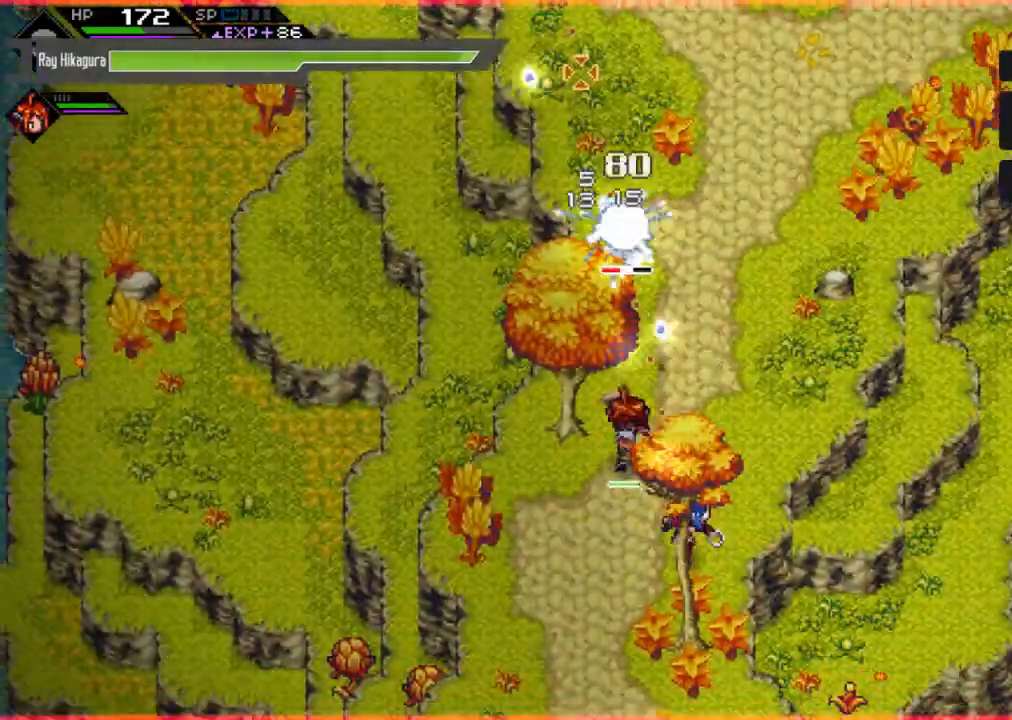
{"buttons": [], "left_stick": "up", "right_stick": "up", "events": [[500, "left_stick", "up"]]}
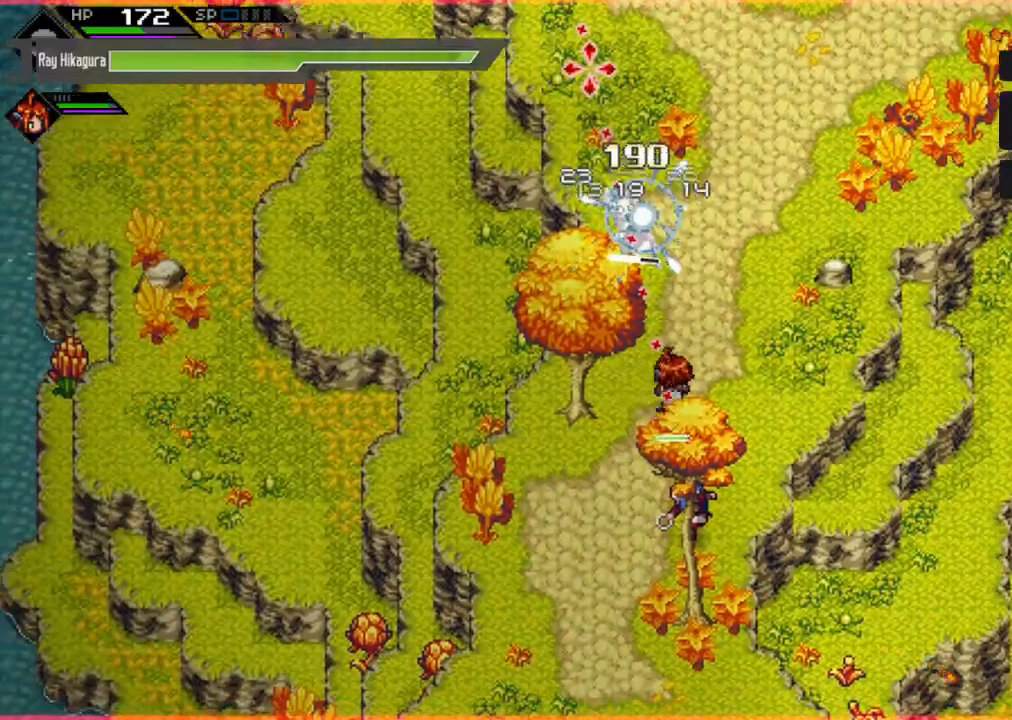
{"buttons": [], "left_stick": "up", "right_stick": "center", "events": [[133, "right_stick", "center"]]}
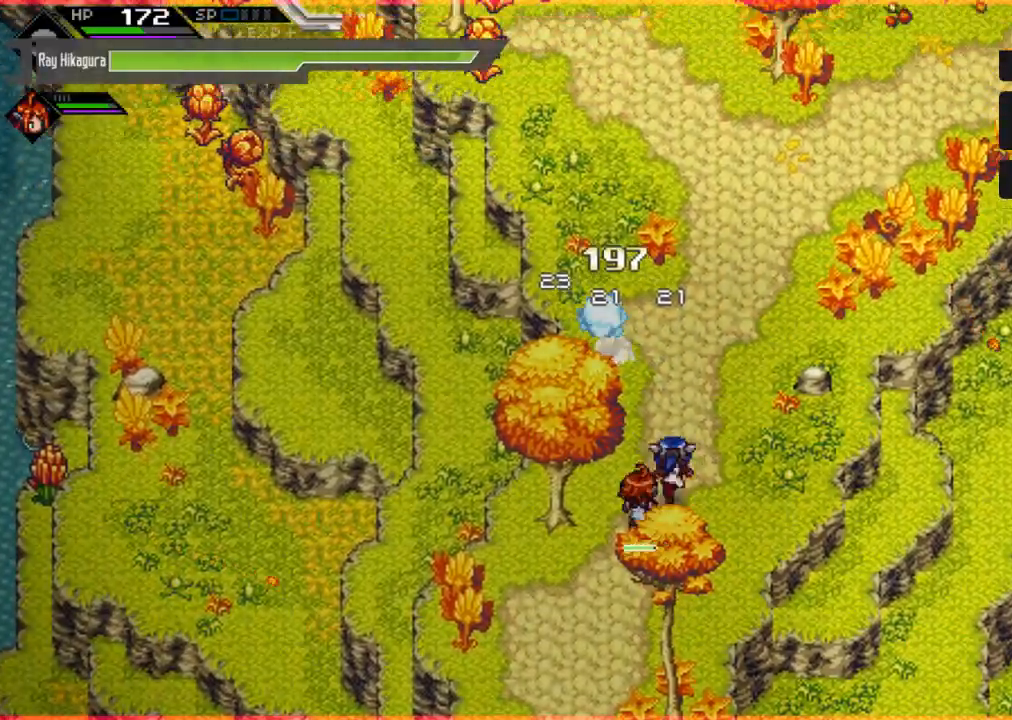
{"buttons": [], "left_stick": "up", "right_stick": "center", "events": [[200, "left_stick", "up-left"], [500, "left_stick", "up"]]}
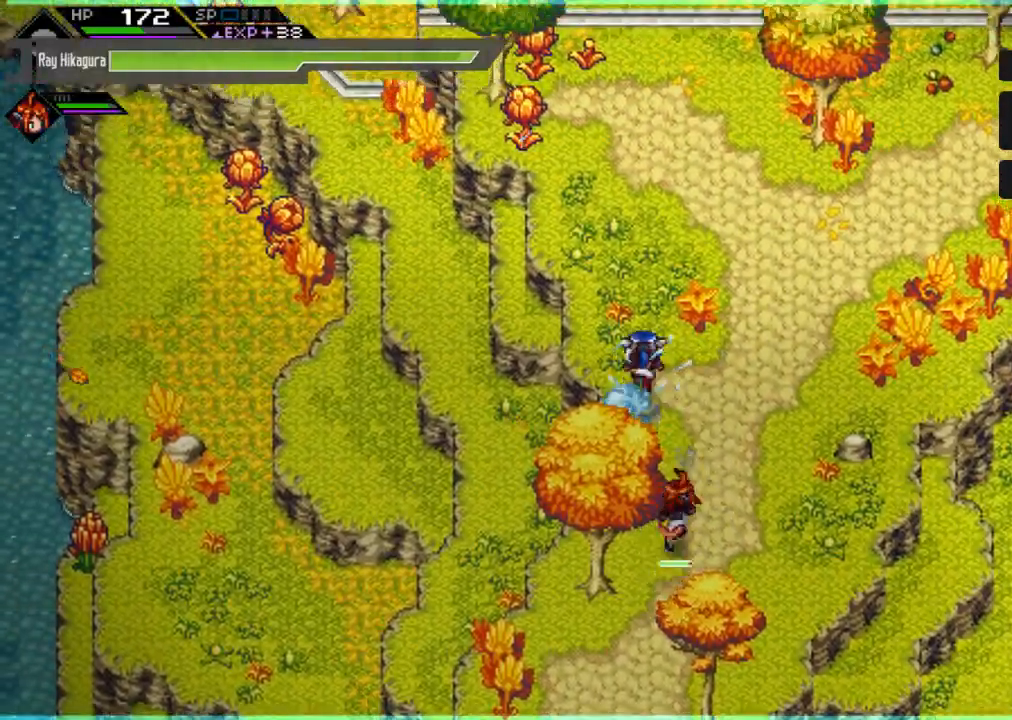
{"buttons": [], "left_stick": "down-left", "right_stick": "center", "events": [[33, "left_stick", "up-right"], [100, "left_stick", "right"], [267, "left_stick", "down"], [400, "left_stick", "down-left"]]}
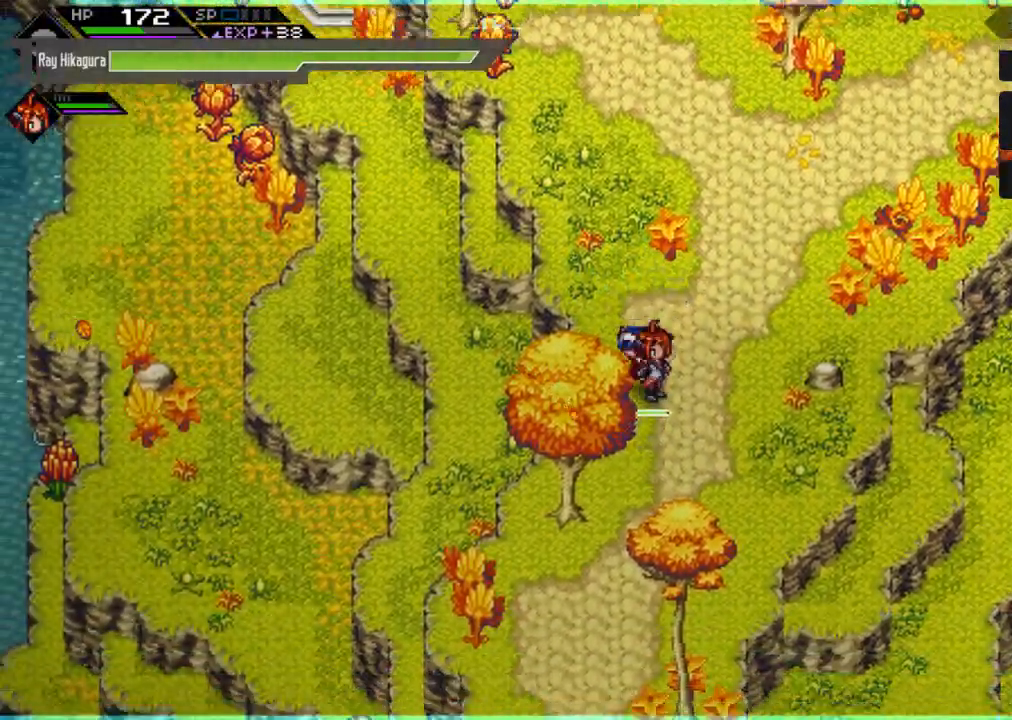
{"buttons": [], "left_stick": "up", "right_stick": "center", "events": [[67, "left_stick", "up-left"], [133, "left_stick", "up"]]}
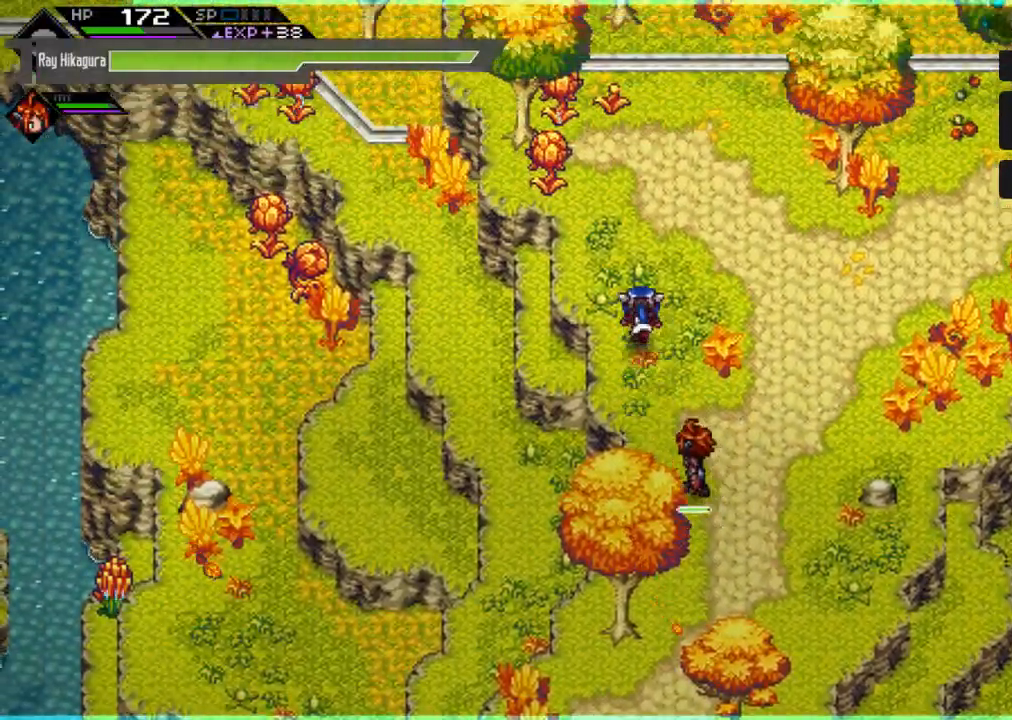
{"buttons": [], "left_stick": "down-left", "right_stick": "center", "events": [[33, "left_stick", "up-left"], [400, "left_stick", "down-left"]]}
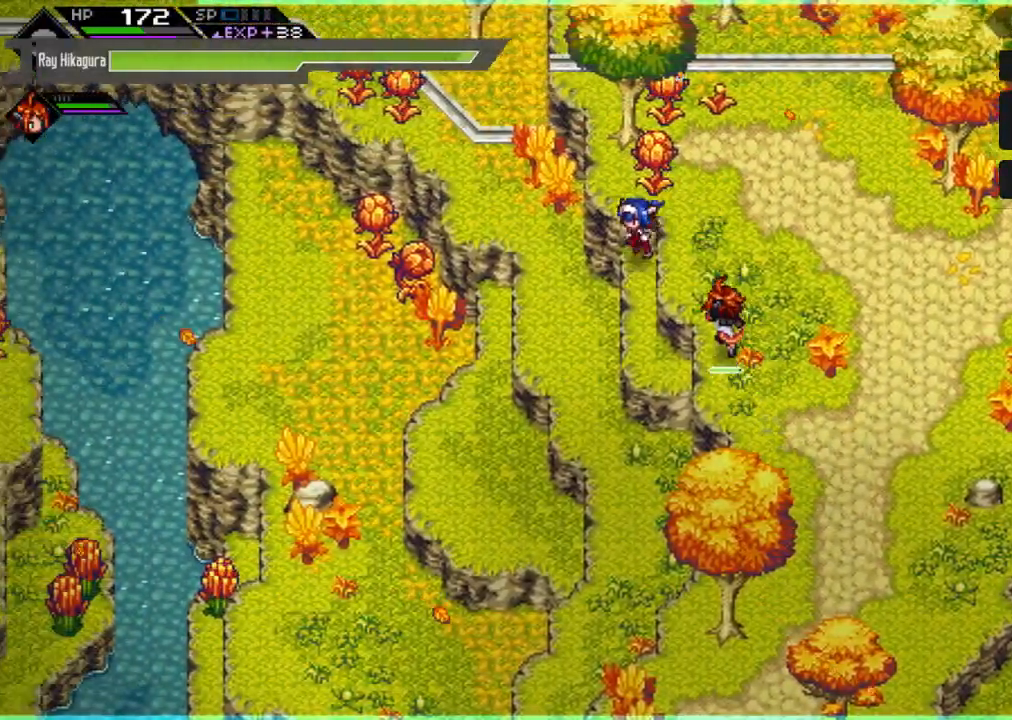
{"buttons": [], "left_stick": "down-left", "right_stick": "center", "events": []}
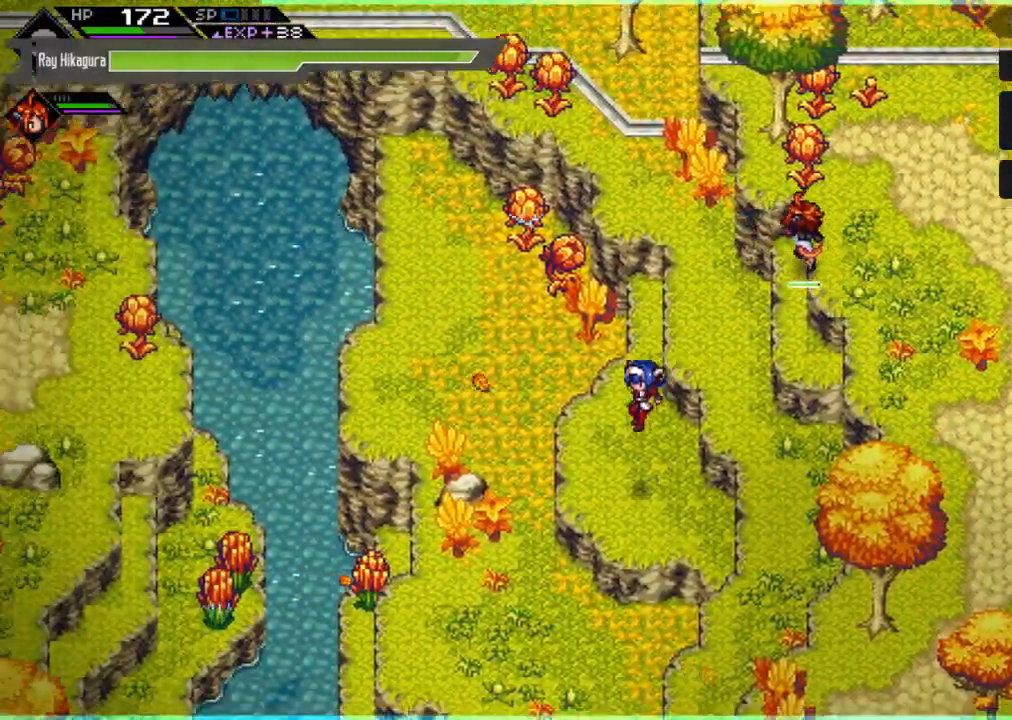
{"buttons": [], "left_stick": "right", "right_stick": "center", "events": [[33, "left_stick", "center"], [100, "left_stick", "right"]]}
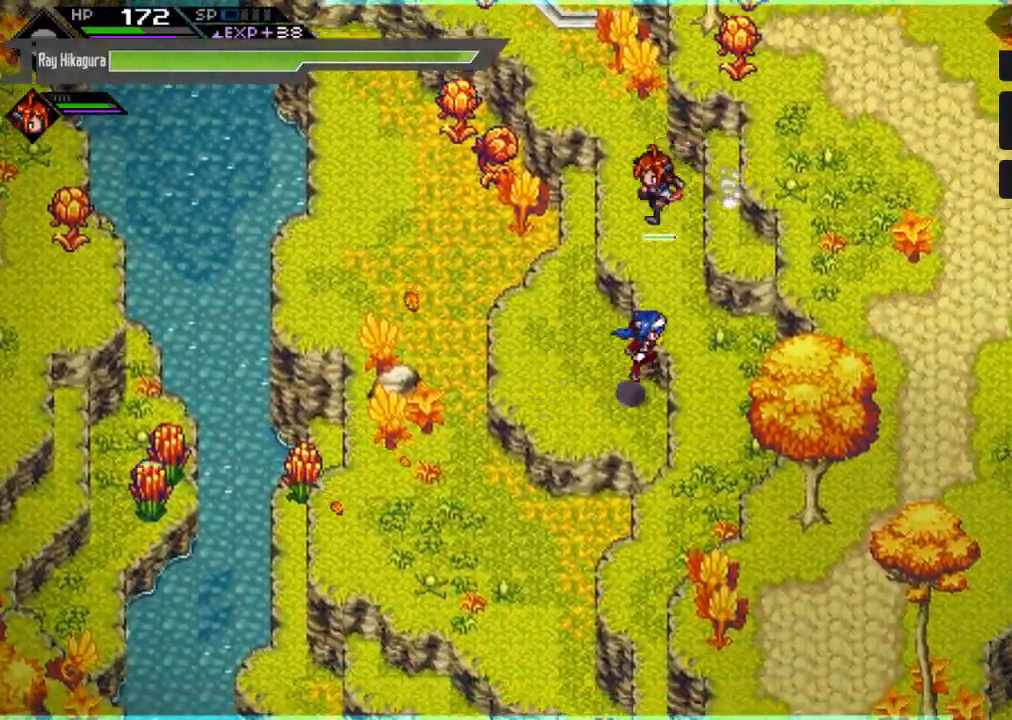
{"buttons": [], "left_stick": "up-right", "right_stick": "center", "events": [[67, "left_stick", "up-right"]]}
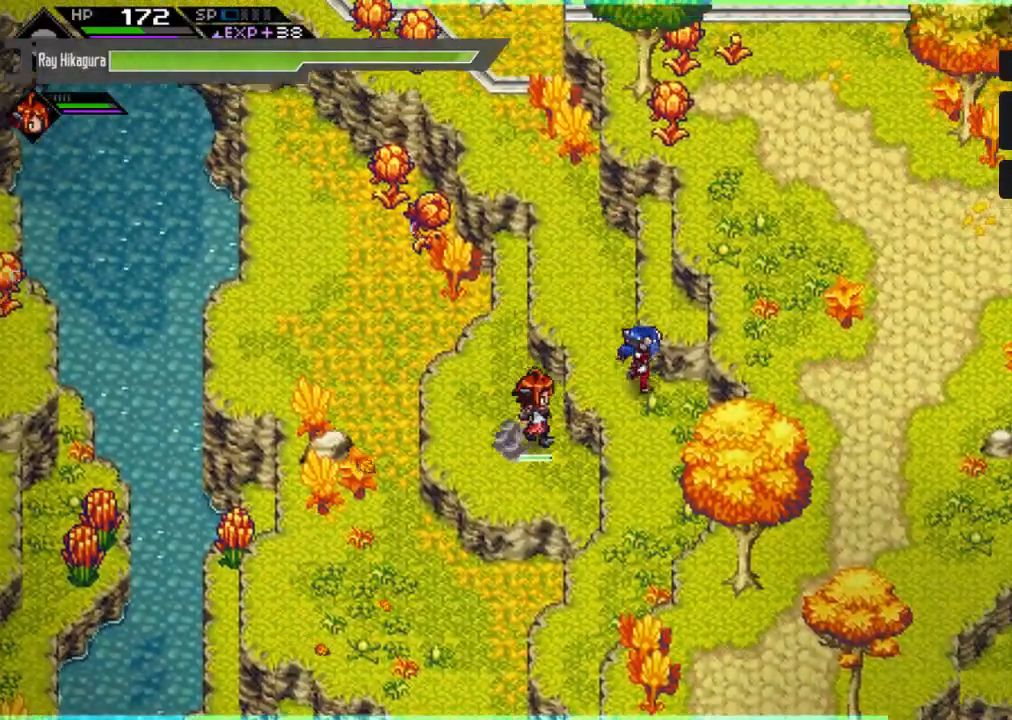
{"buttons": [], "left_stick": "up-right", "right_stick": "center", "events": []}